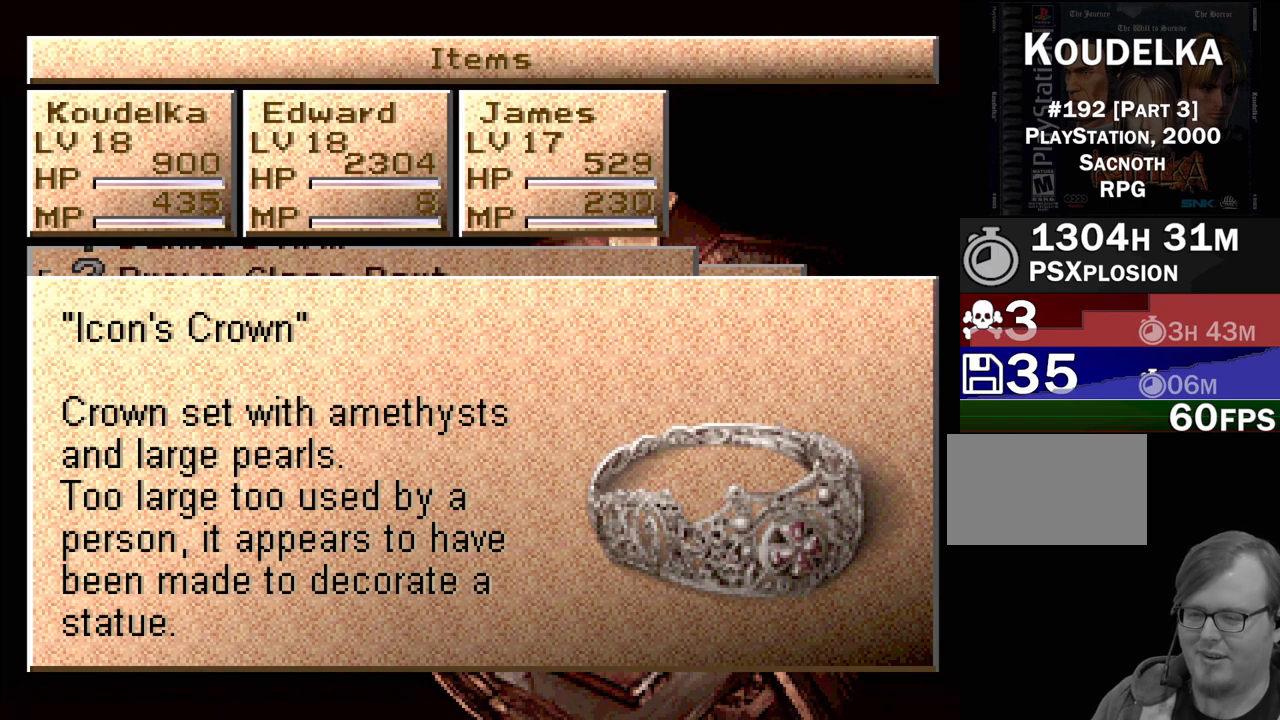
Gameplay with a controller (PlayStation layout); each line is a JSON object with the inputs held at the frame after it. "events" lists button and stick changes between this image and that frame as [ms after this image, input, new state], when the widget could be followed in between. Not read: L3 R3.
{"buttons": [], "events": [[350, "CIRCLE", "down"], [500, "CIRCLE", "up"]]}
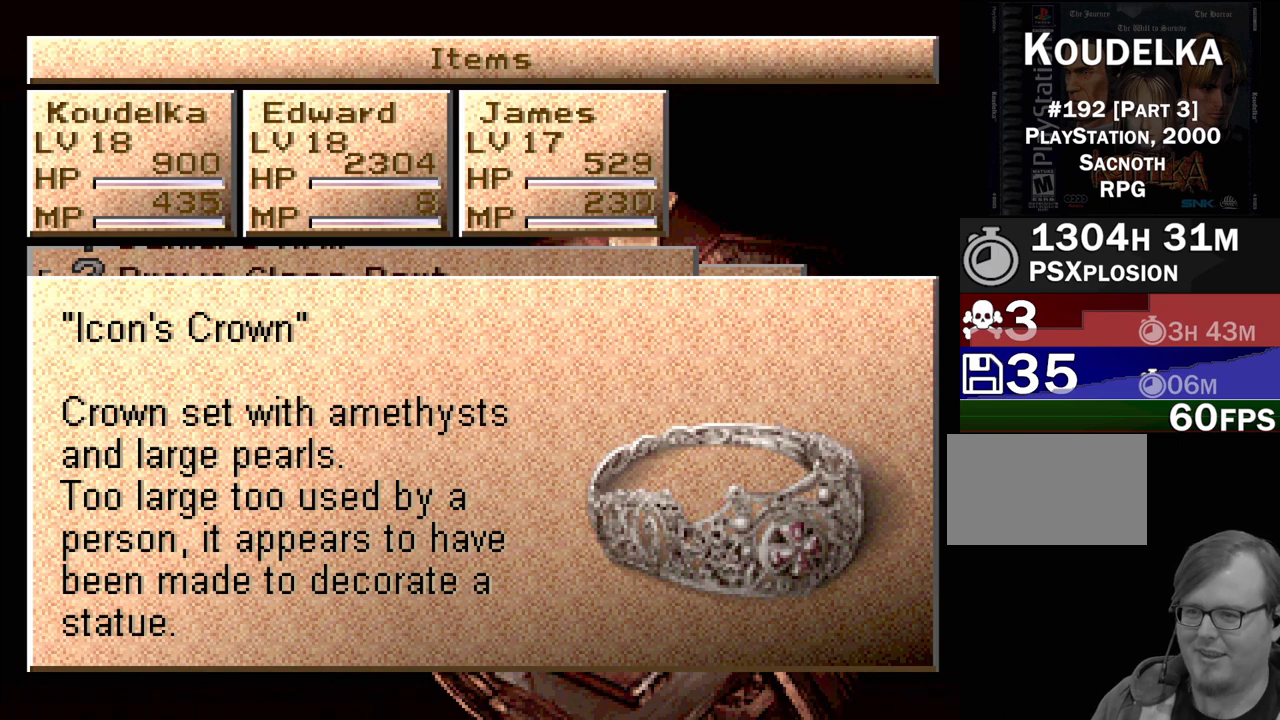
{"buttons": [], "events": []}
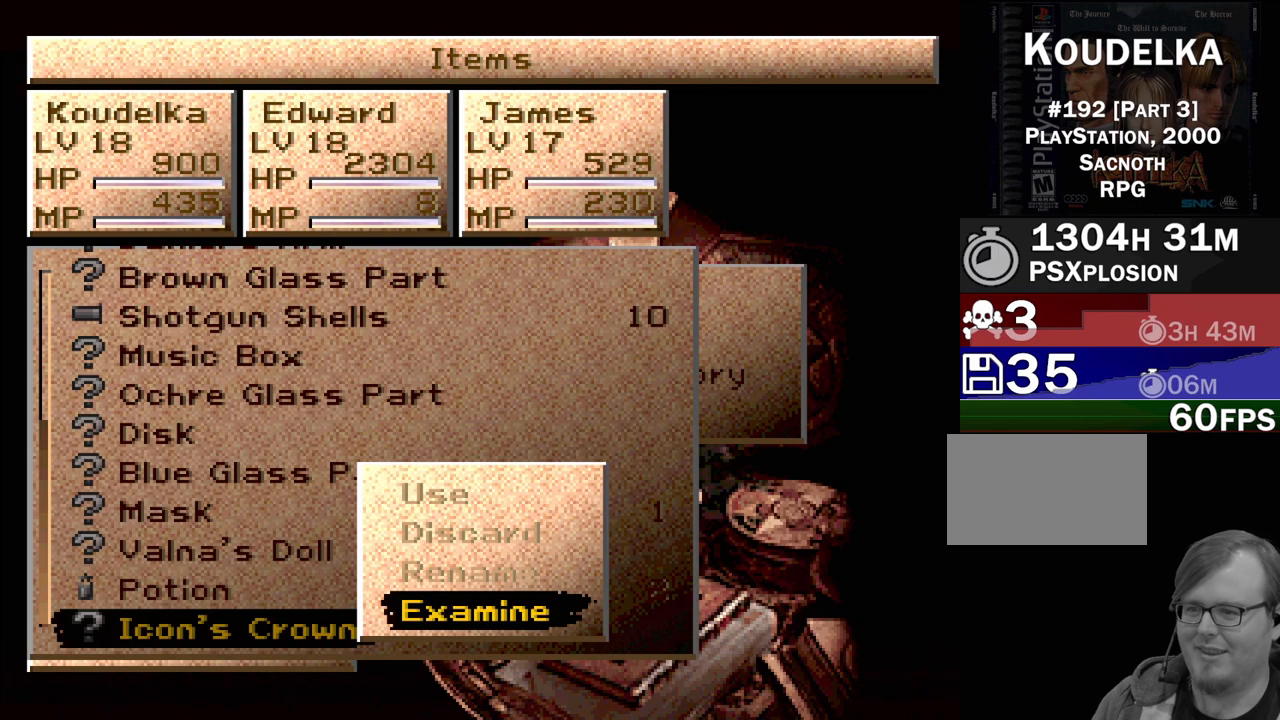
{"buttons": [], "events": [[150, "CIRCLE", "down"], [267, "CIRCLE", "up"]]}
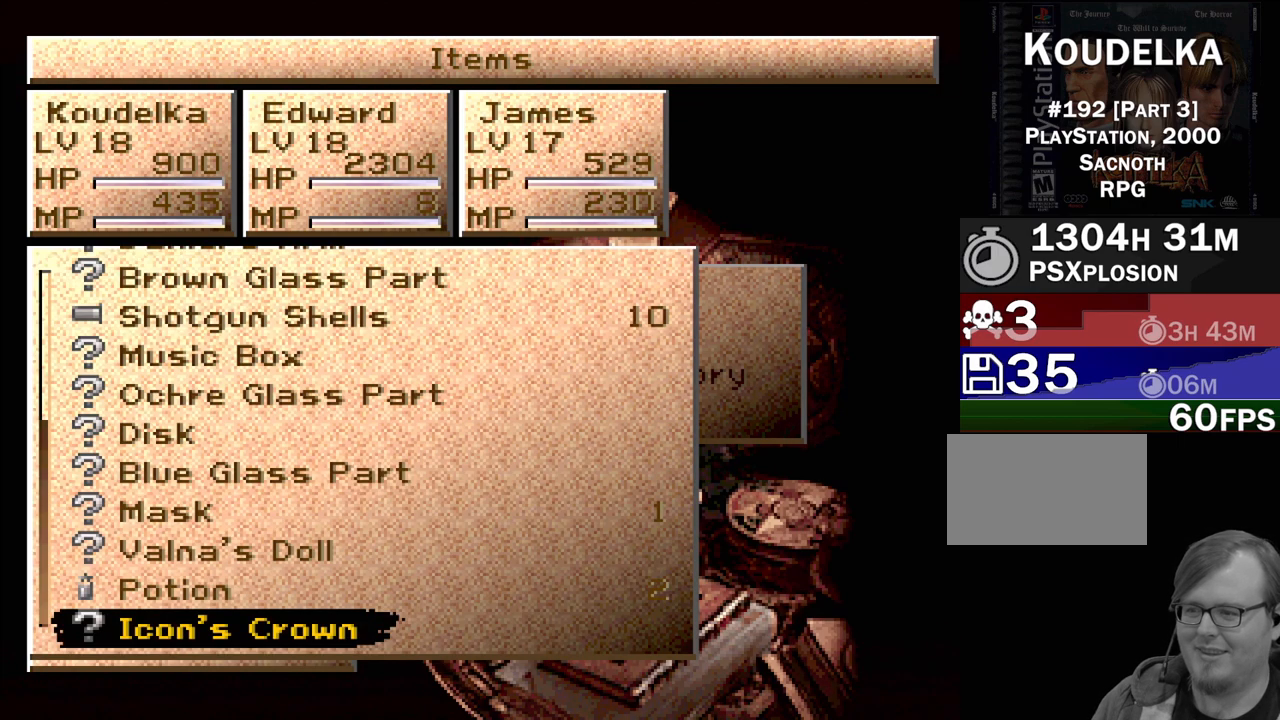
{"buttons": [], "events": [[117, "CIRCLE", "down"], [167, "CIRCLE", "up"]]}
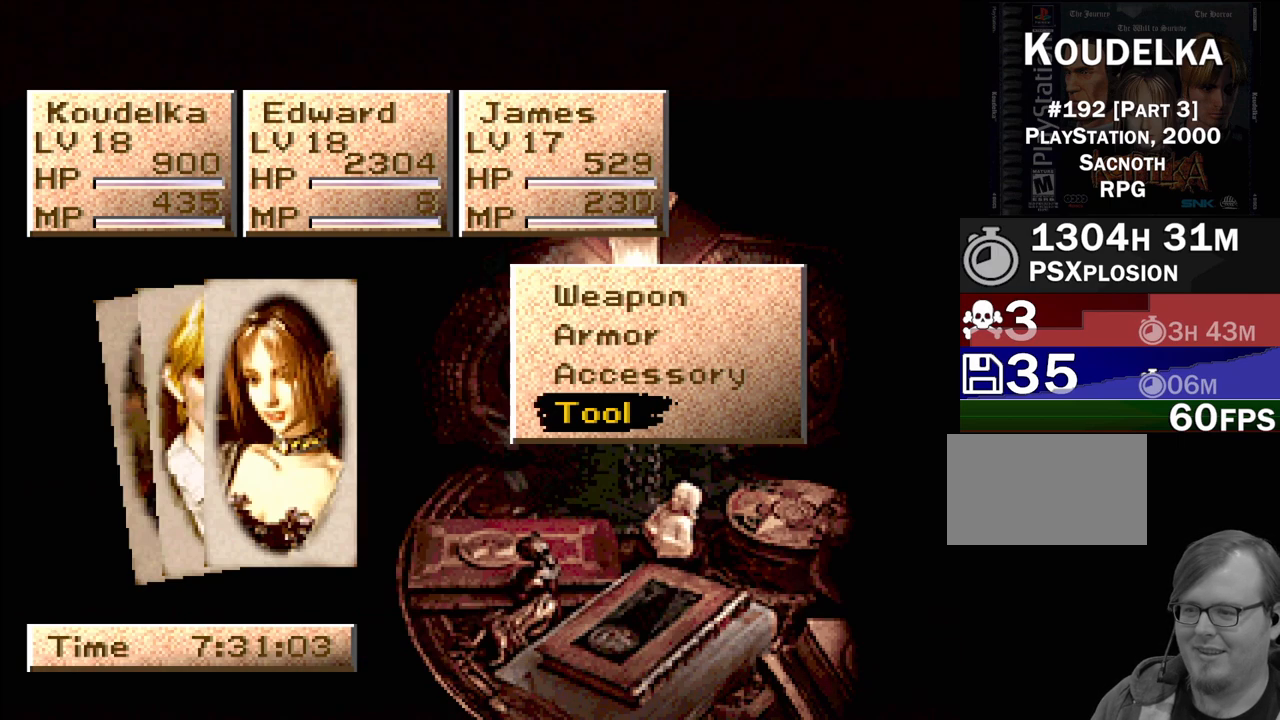
{"buttons": [], "events": [[283, "CIRCLE", "down"], [367, "CIRCLE", "up"]]}
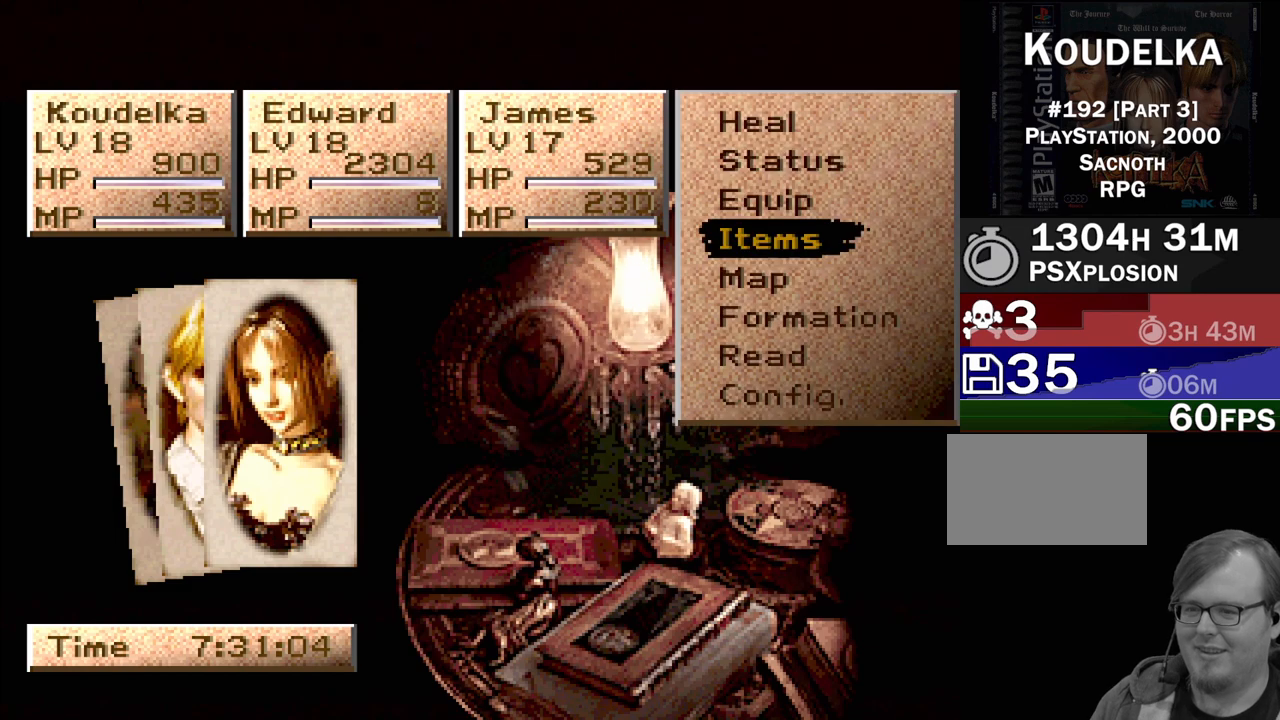
{"buttons": [], "events": [[283, "CIRCLE", "down"], [350, "CIRCLE", "up"]]}
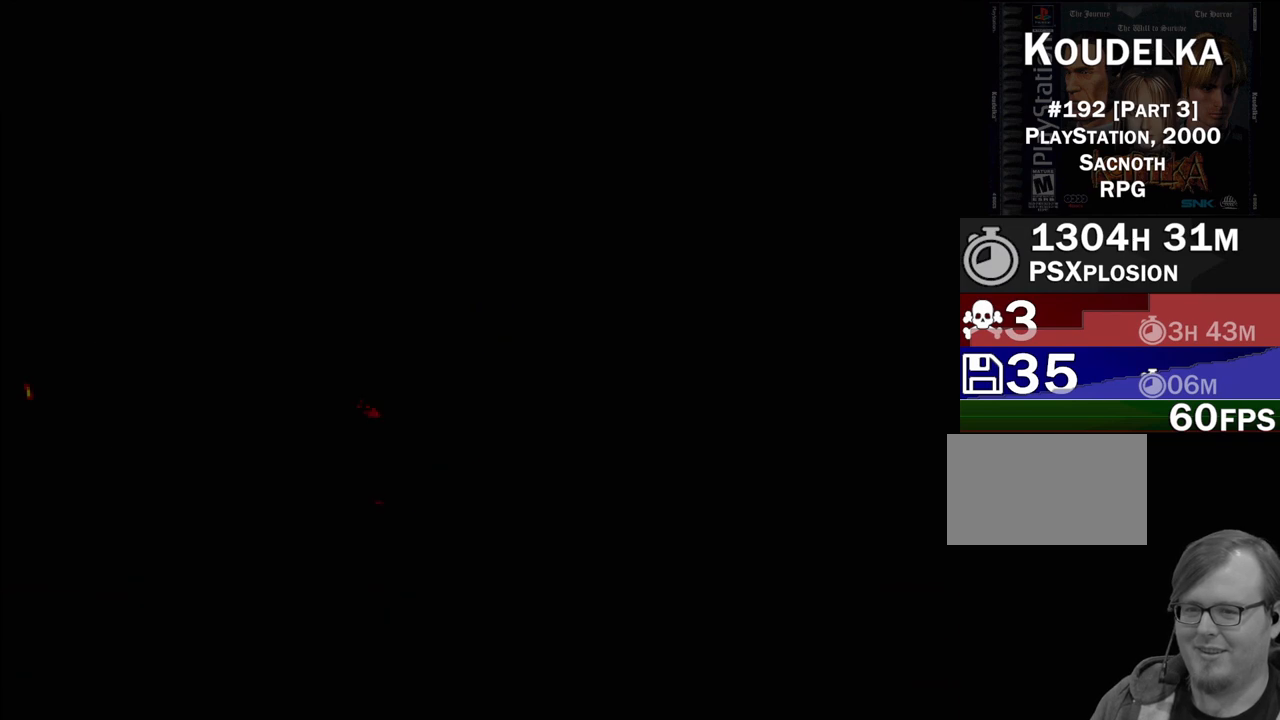
{"buttons": ["CIRCLE", "DPAD_UP"], "events": [[450, "CIRCLE", "down"], [450, "DPAD_UP", "down"]]}
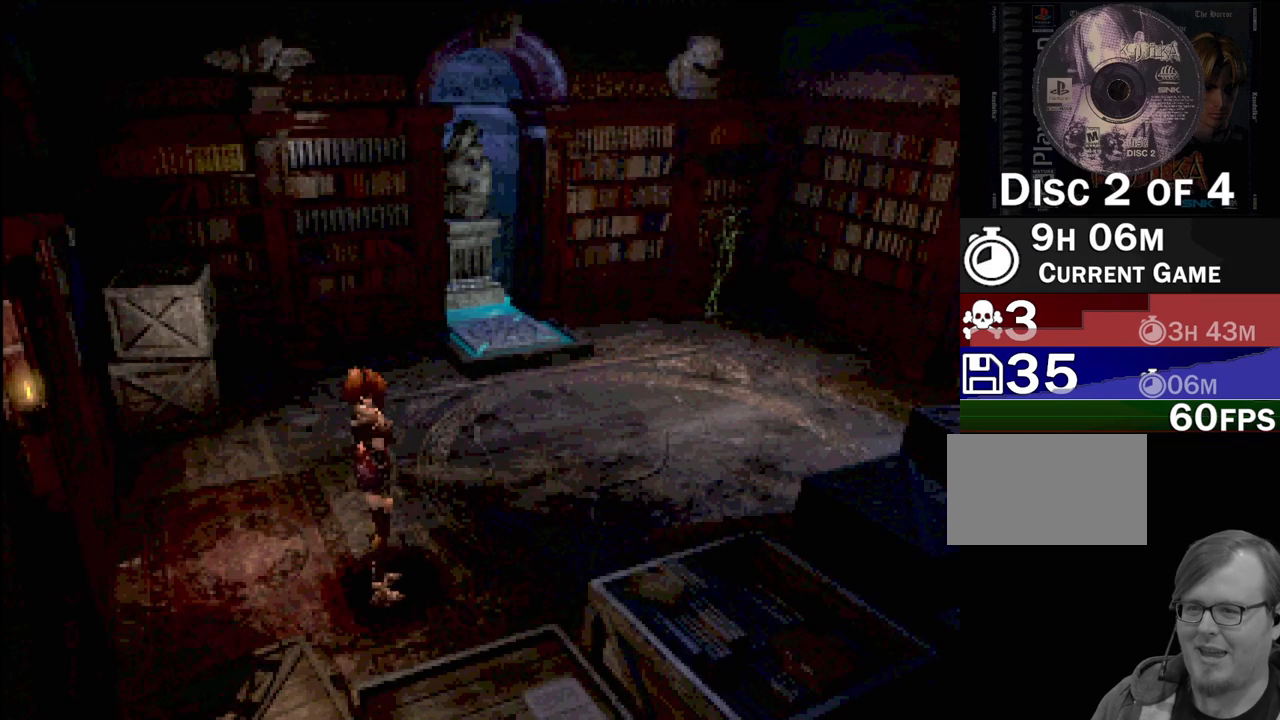
{"buttons": ["CIRCLE", "DPAD_UP"], "events": []}
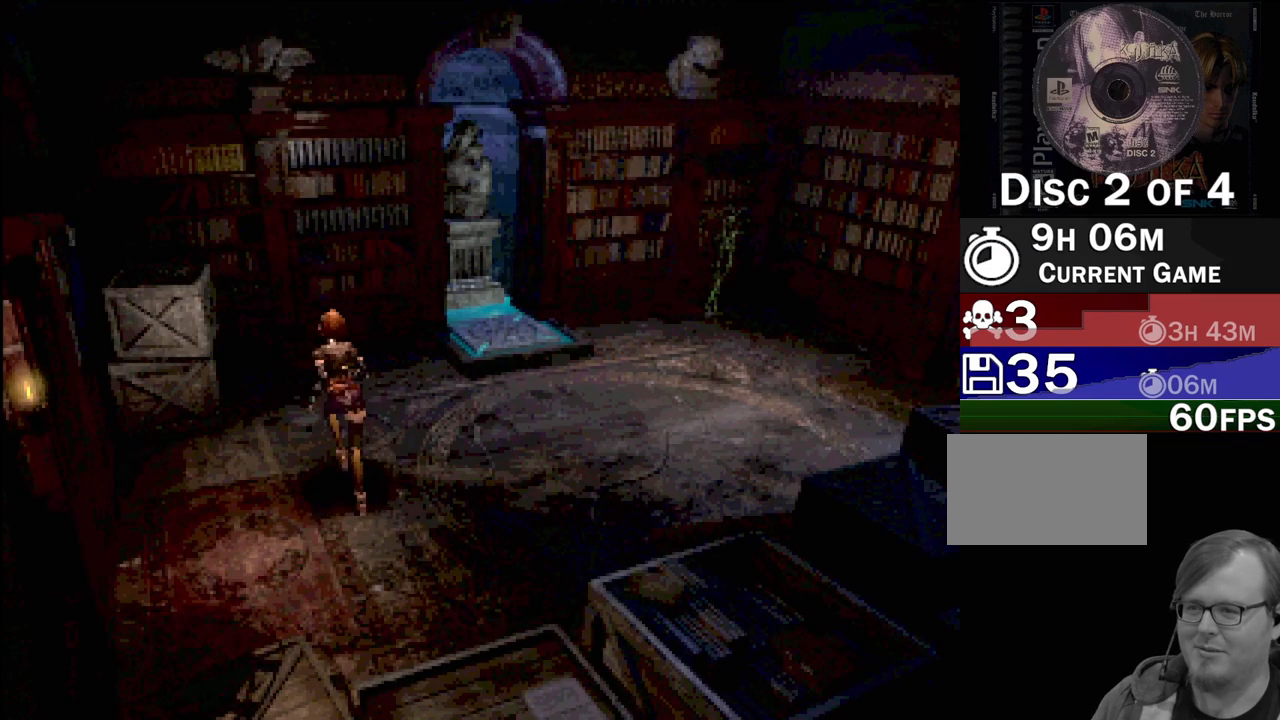
{"buttons": ["CIRCLE", "DPAD_UP"], "events": [[200, "CROSS", "down"], [433, "CROSS", "up"]]}
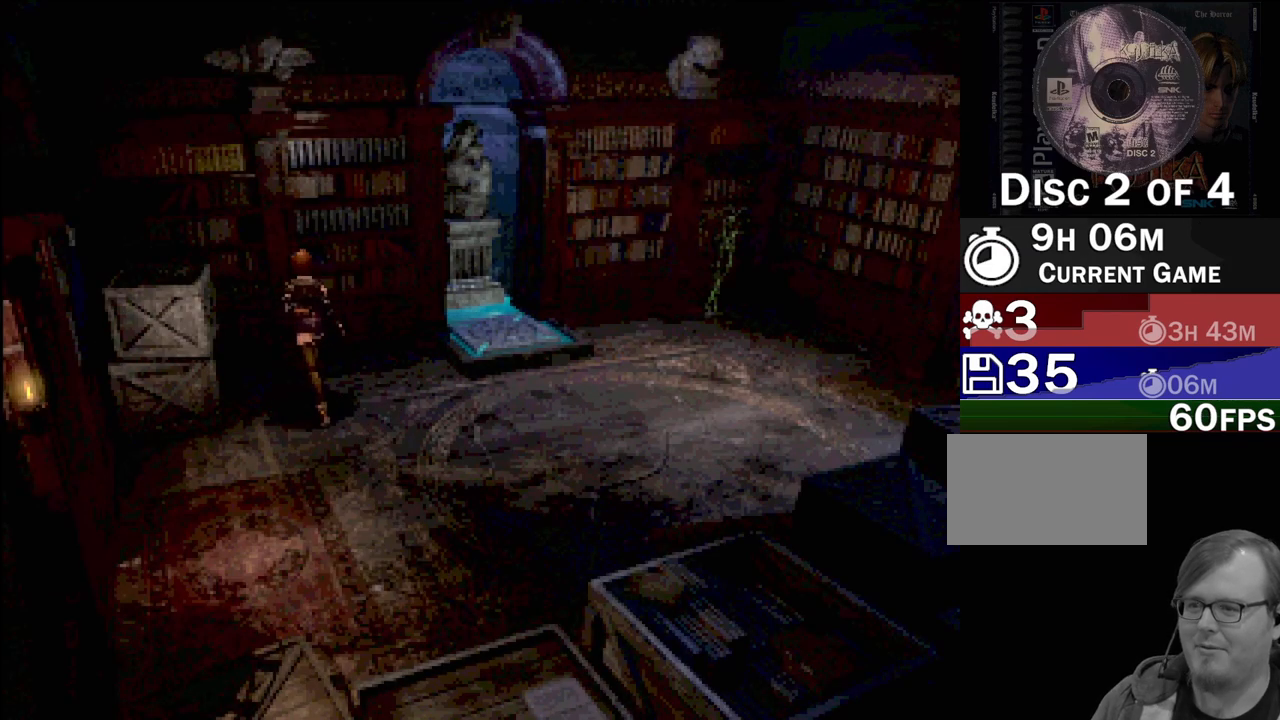
{"buttons": ["CROSS"], "events": [[167, "CIRCLE", "up"], [183, "DPAD_UP", "up"], [383, "CROSS", "down"]]}
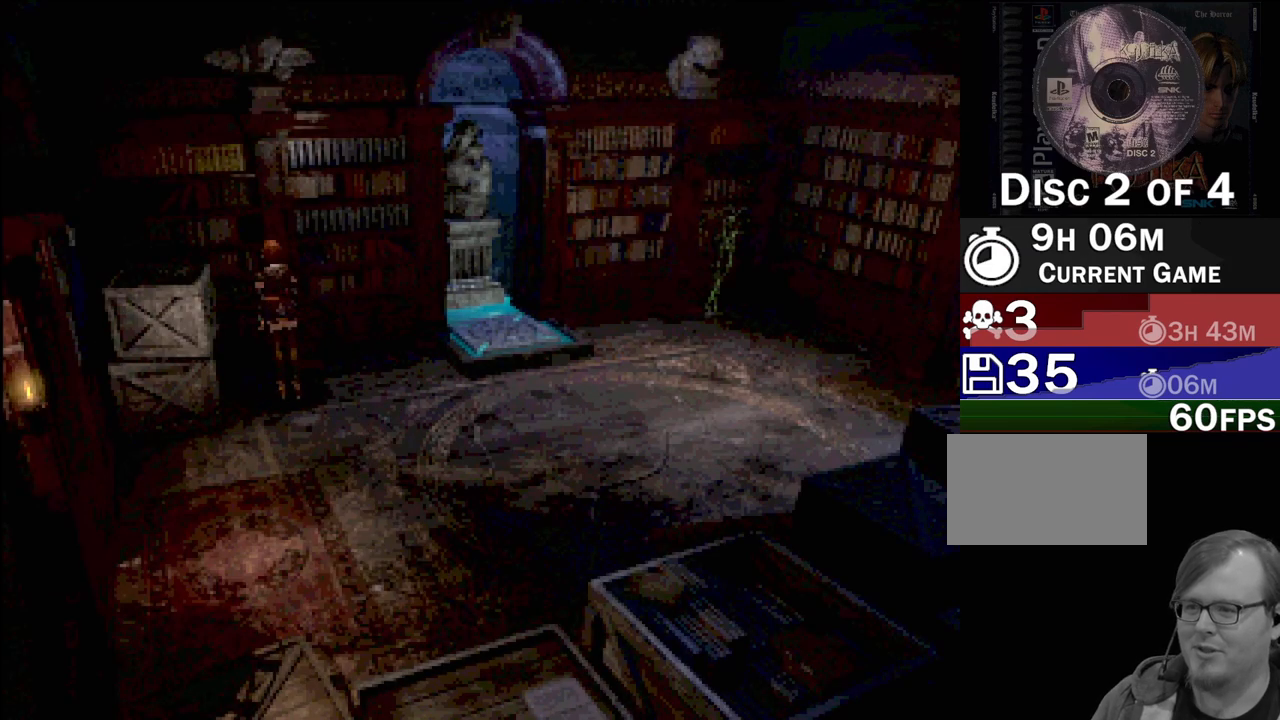
{"buttons": ["CIRCLE", "DPAD_LEFT"], "events": [[67, "CROSS", "up"], [267, "DPAD_LEFT", "down"], [383, "CIRCLE", "down"]]}
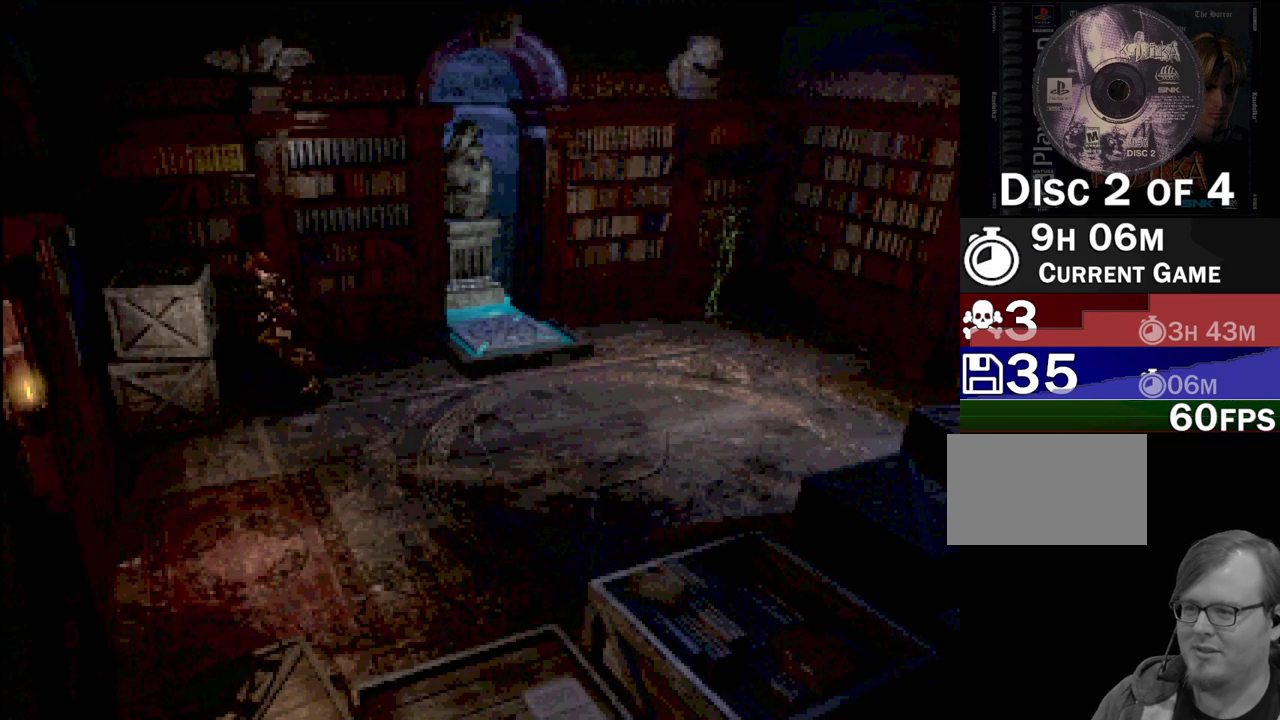
{"buttons": ["CROSS"], "events": [[33, "CROSS", "down"], [267, "CIRCLE", "up"], [267, "CROSS", "up"], [267, "DPAD_LEFT", "up"], [400, "CROSS", "down"]]}
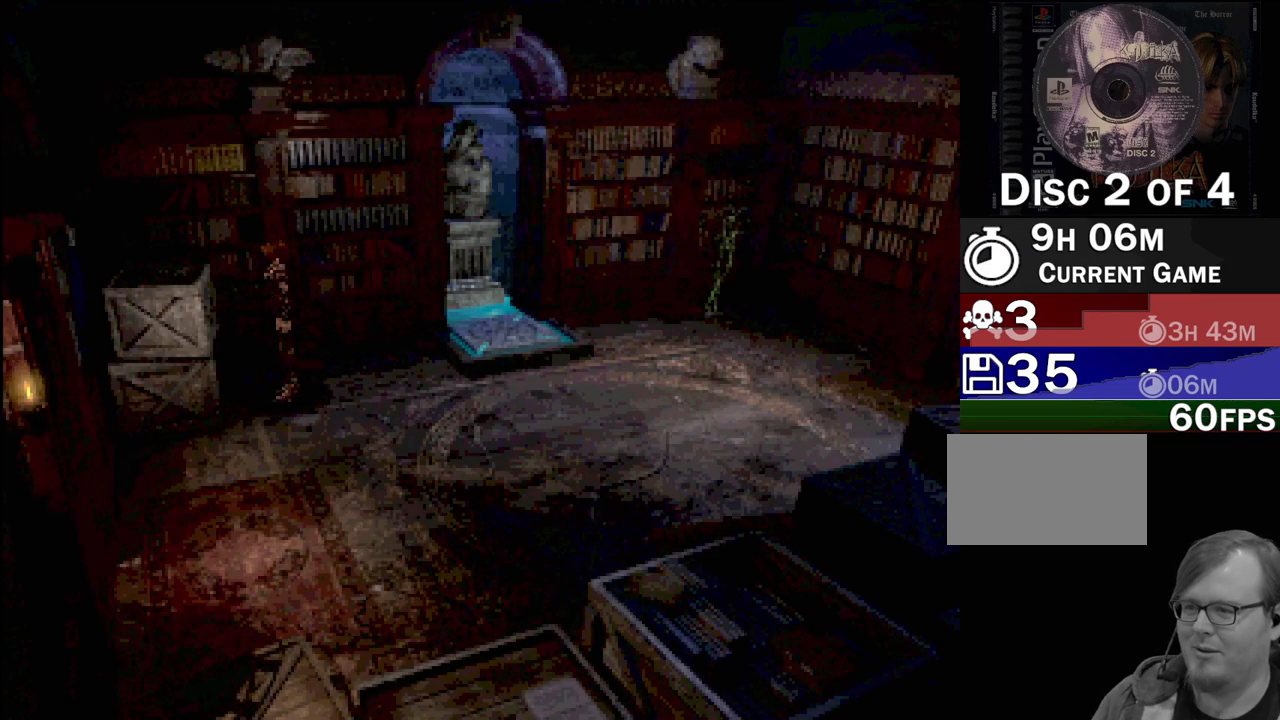
{"buttons": ["CROSS"], "events": [[33, "CROSS", "up"], [83, "DPAD_UP", "down"], [233, "CROSS", "down"], [300, "DPAD_UP", "up"], [350, "CROSS", "up"], [433, "CROSS", "down"]]}
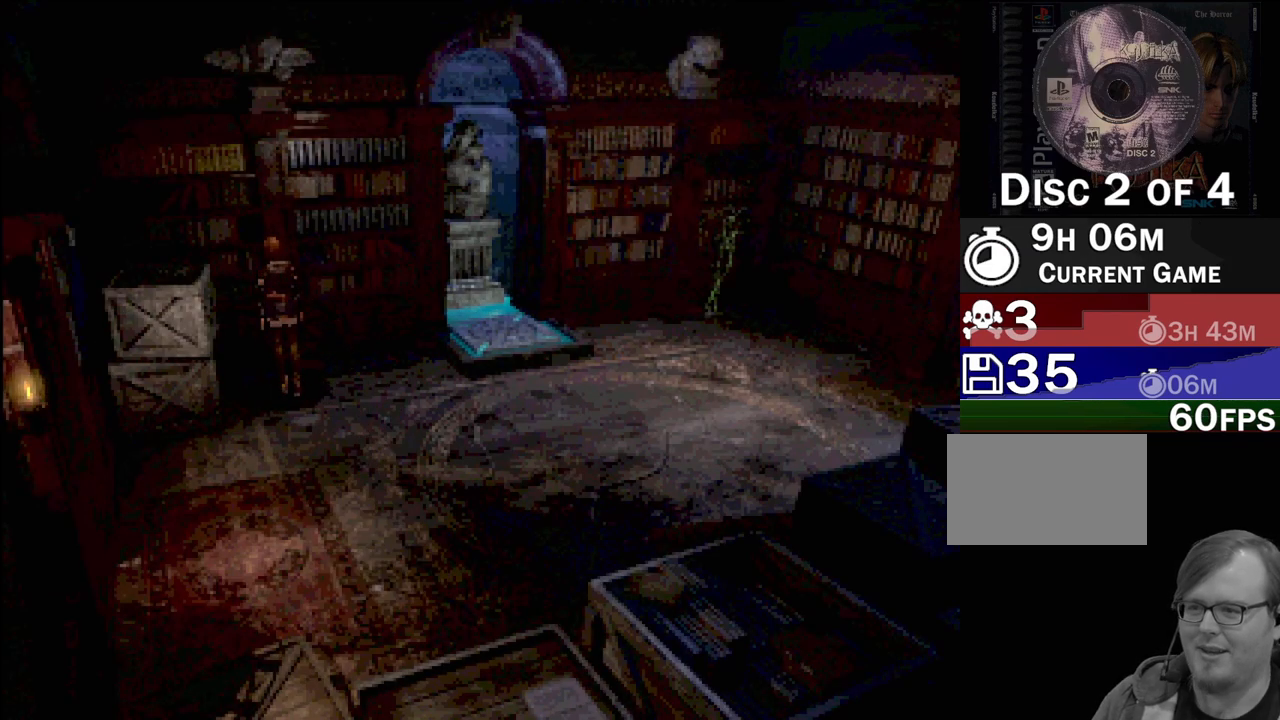
{"buttons": ["CIRCLE", "DPAD_RIGHT"], "events": [[33, "CROSS", "up"], [150, "CROSS", "down"], [183, "DPAD_RIGHT", "down"], [300, "CIRCLE", "down"], [300, "CROSS", "up"]]}
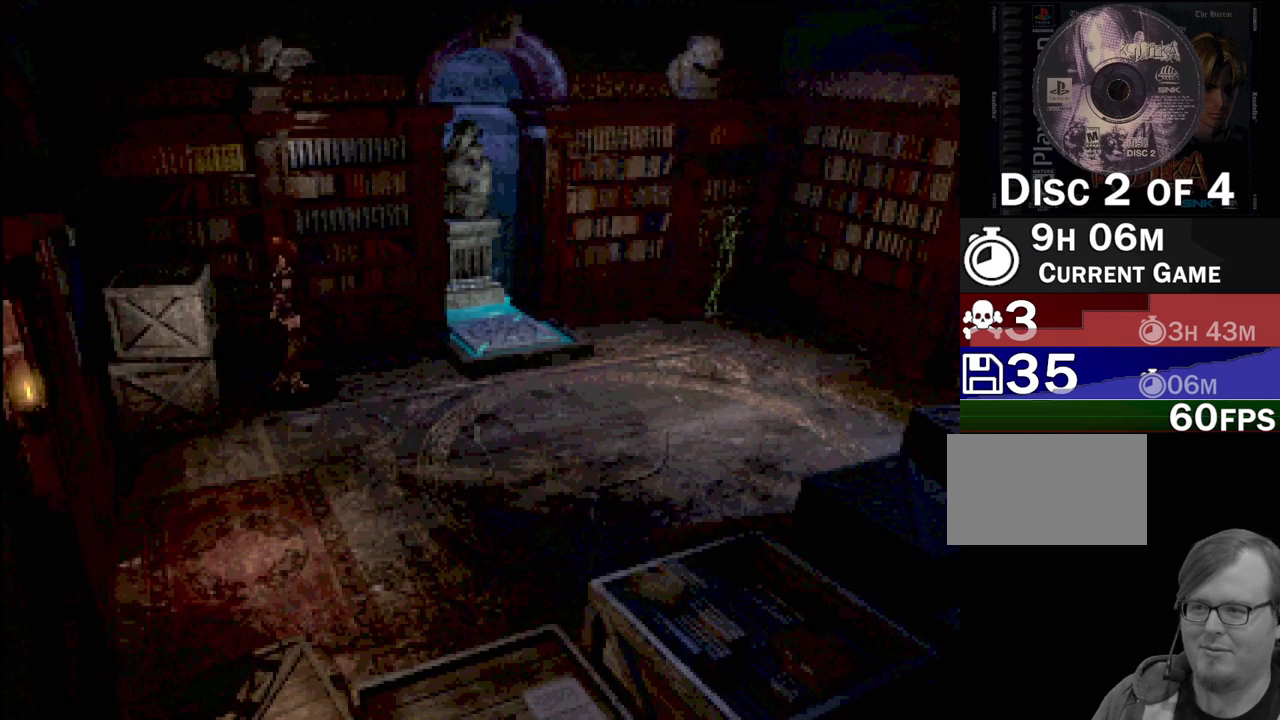
{"buttons": ["CROSS", "DPAD_UP"], "events": [[200, "CIRCLE", "up"], [200, "DPAD_UP", "down"], [267, "DPAD_RIGHT", "up"], [500, "CROSS", "down"]]}
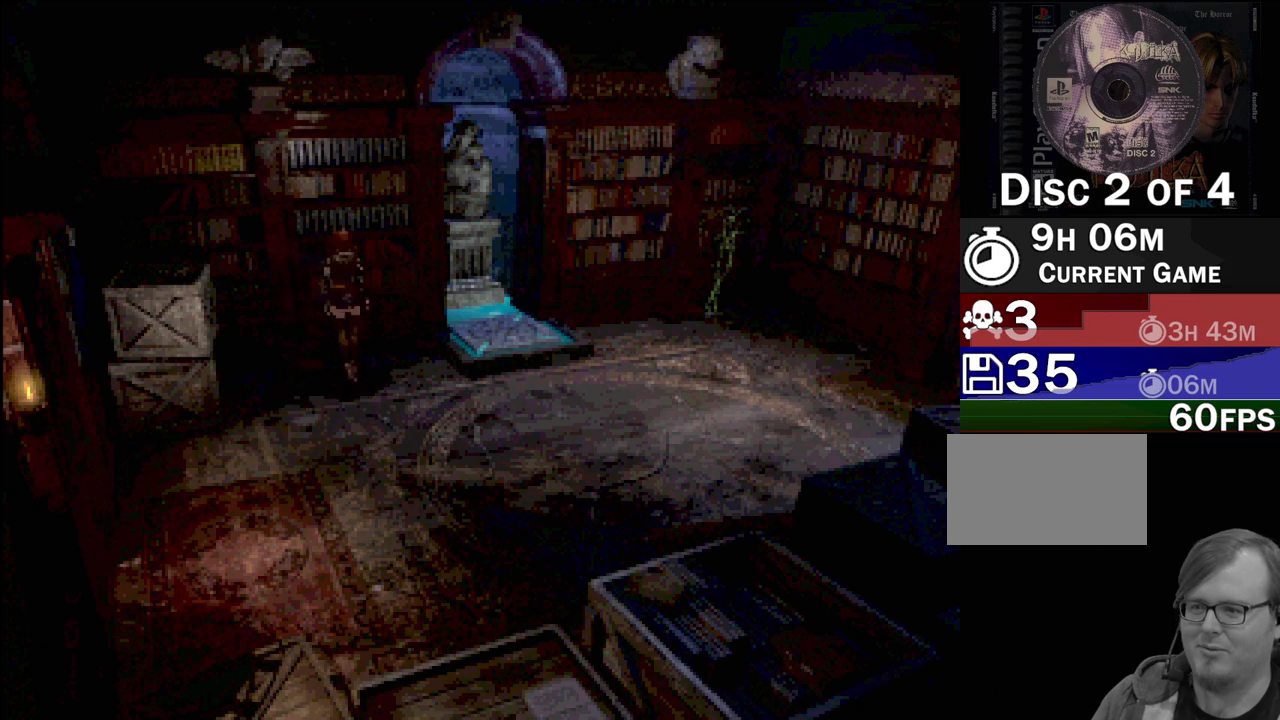
{"buttons": ["DPAD_RIGHT"], "events": [[33, "DPAD_UP", "up"], [167, "CROSS", "up"], [467, "DPAD_RIGHT", "down"]]}
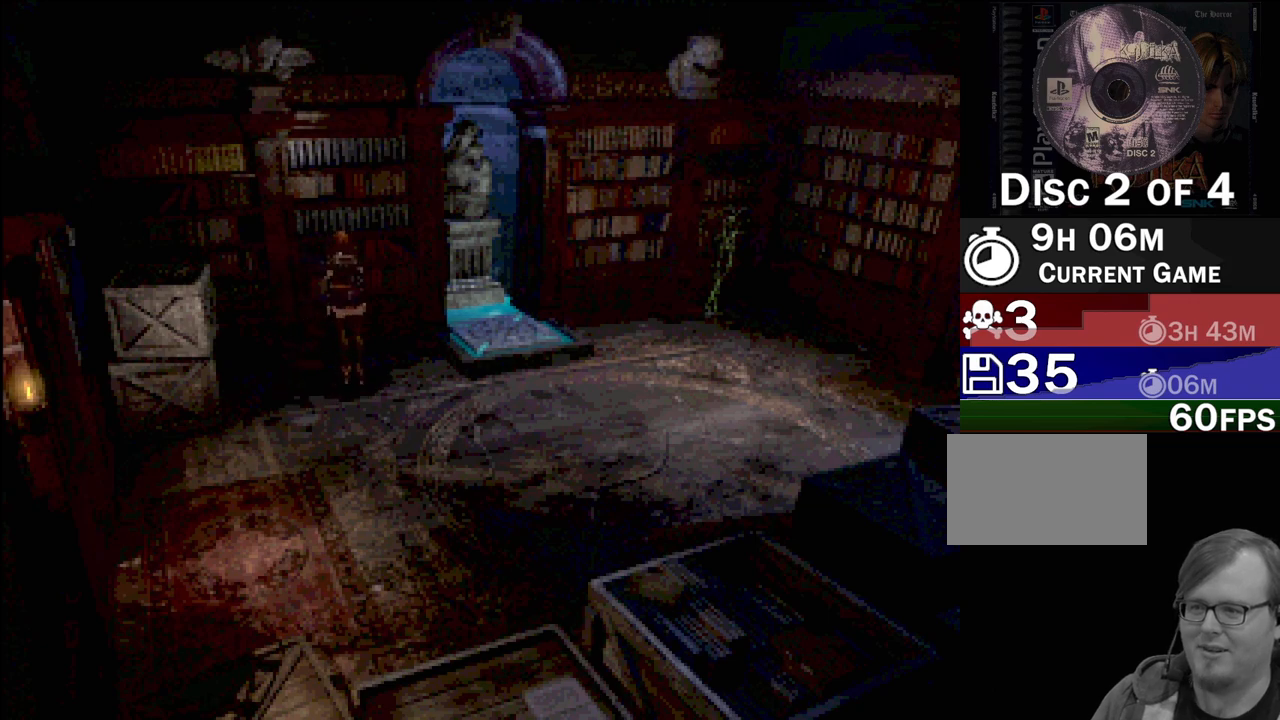
{"buttons": ["DPAD_UP"], "events": [[200, "DPAD_UP", "down"], [217, "DPAD_RIGHT", "up"]]}
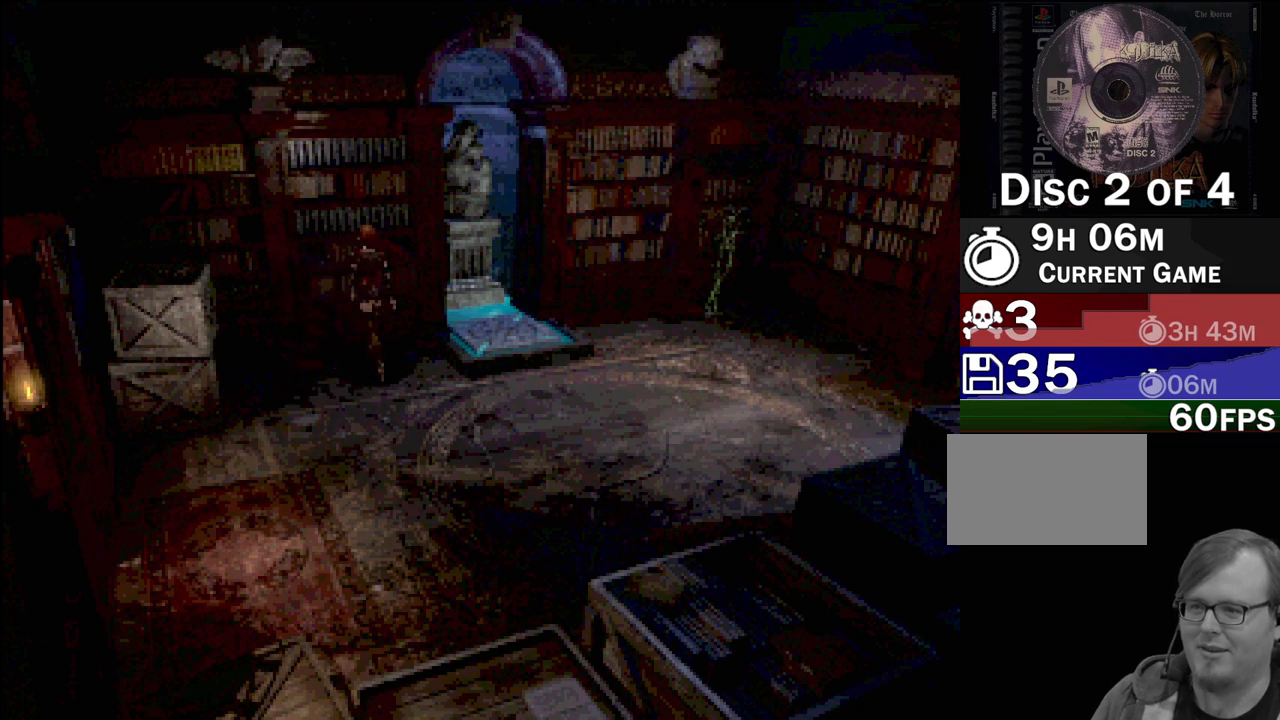
{"buttons": [], "events": [[167, "DPAD_UP", "up"], [217, "CROSS", "down"], [350, "CROSS", "up"]]}
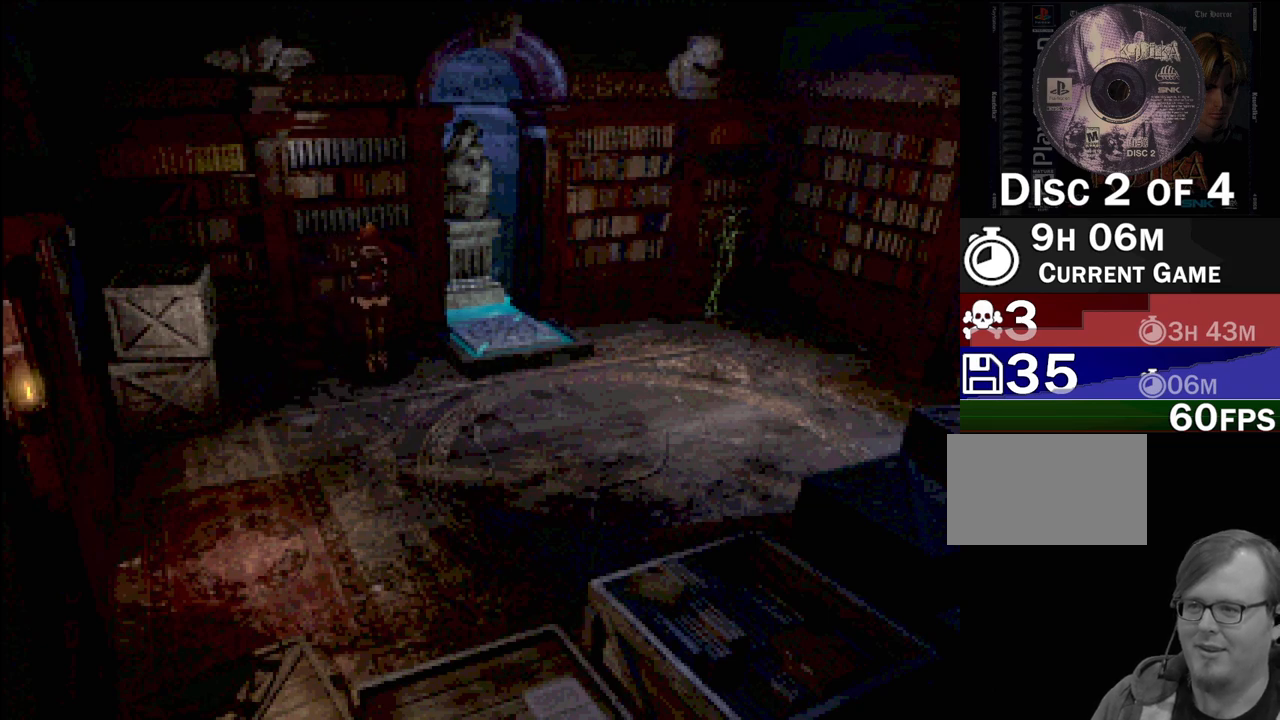
{"buttons": ["CIRCLE", "DPAD_RIGHT"], "events": [[167, "DPAD_RIGHT", "down"], [183, "CIRCLE", "down"]]}
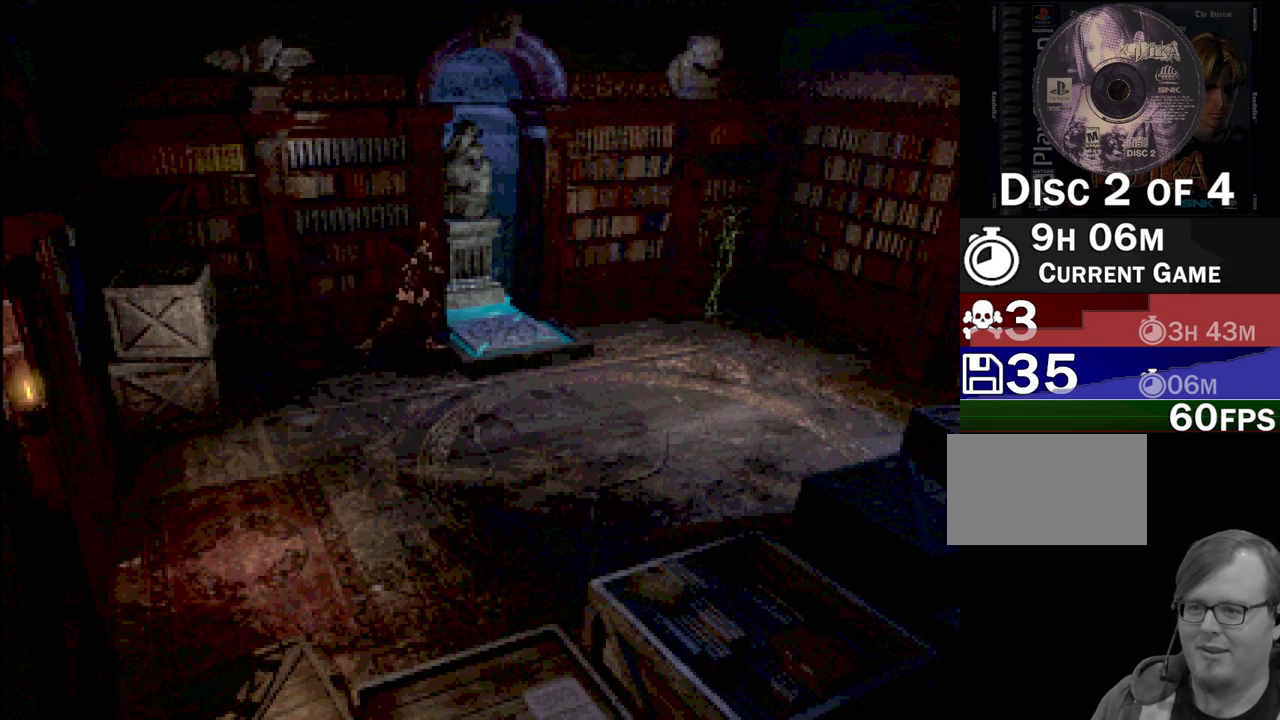
{"buttons": ["DPAD_DOWN"], "events": [[33, "CIRCLE", "up"], [67, "DPAD_RIGHT", "up"], [367, "DPAD_DOWN", "down"]]}
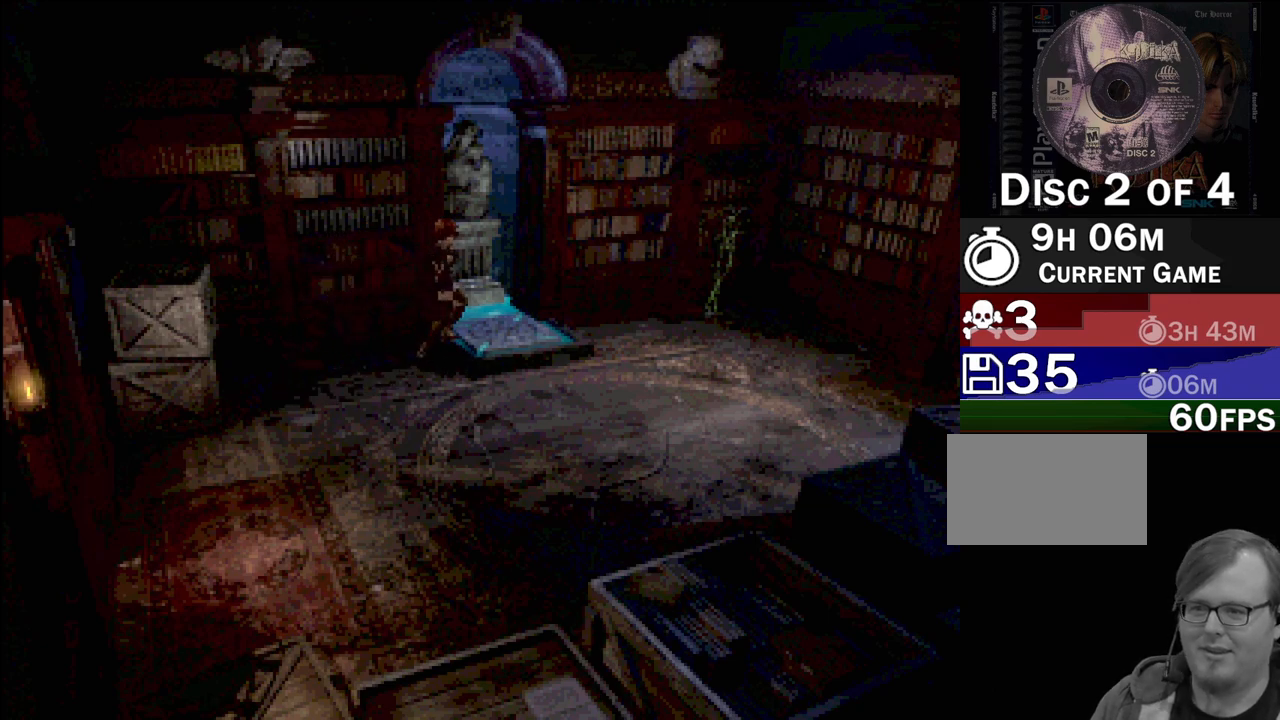
{"buttons": ["DPAD_RIGHT"], "events": [[17, "DPAD_DOWN", "up"], [433, "DPAD_RIGHT", "down"]]}
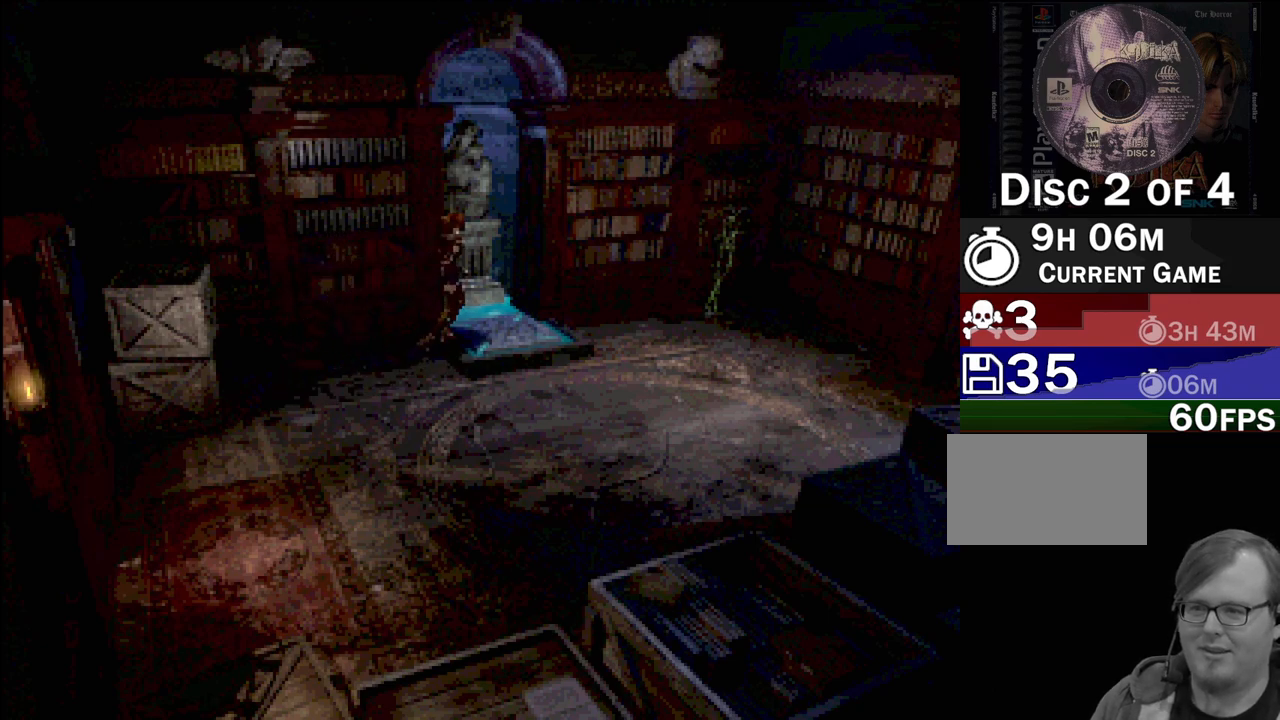
{"buttons": [], "events": [[67, "DPAD_RIGHT", "up"]]}
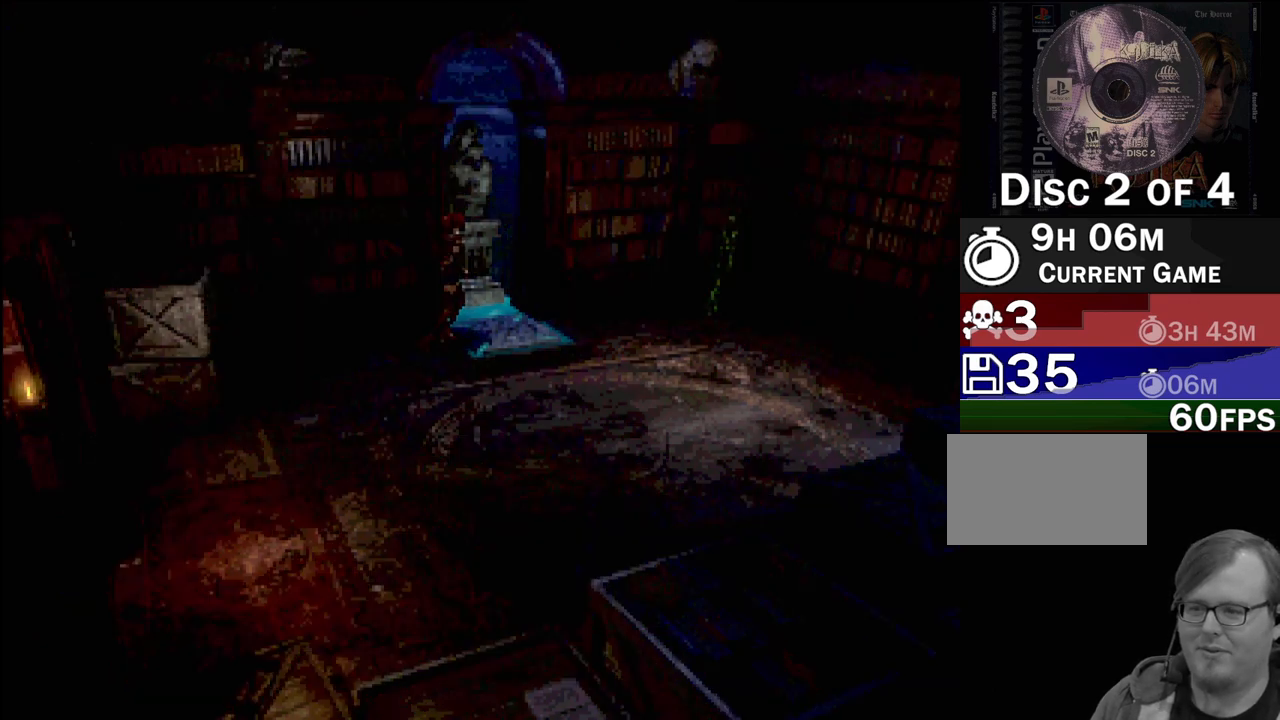
{"buttons": [], "events": []}
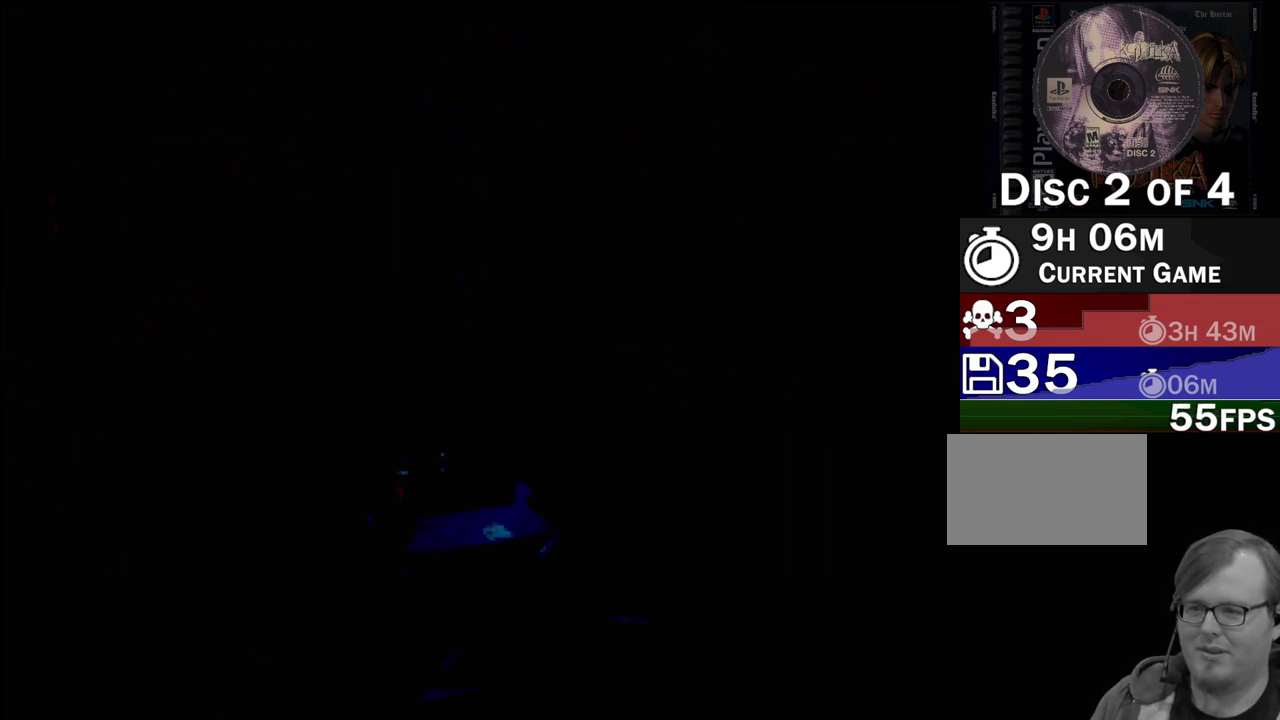
{"buttons": [], "events": []}